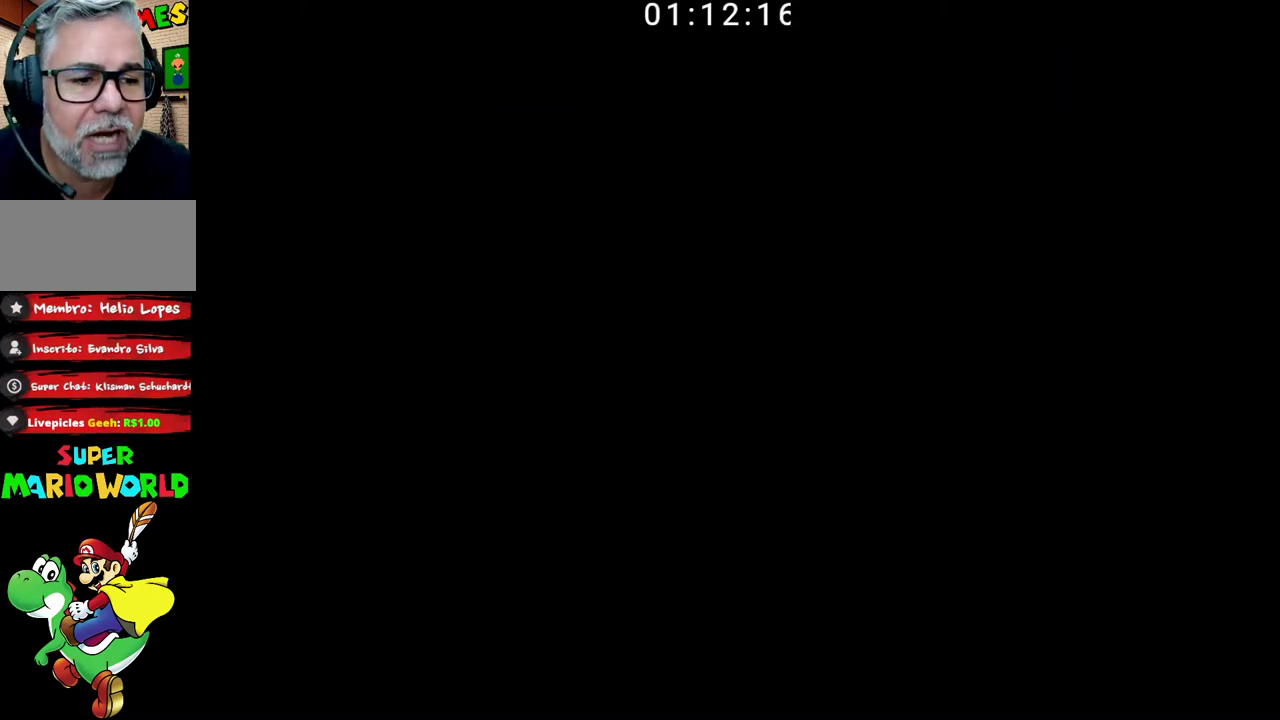
Gameplay with a controller (Nintendo layout); each line is a JSON object with the inputs held at the frame after it. "events" lists button and stick changes between this image and that frame as [ms after this image, input, new state], when the widget could be followed in between. Not read: DPAD_LEFT DPAD_RIGHT DPAD_UP L3 R1 R3.
{"buttons": ["B"], "events": []}
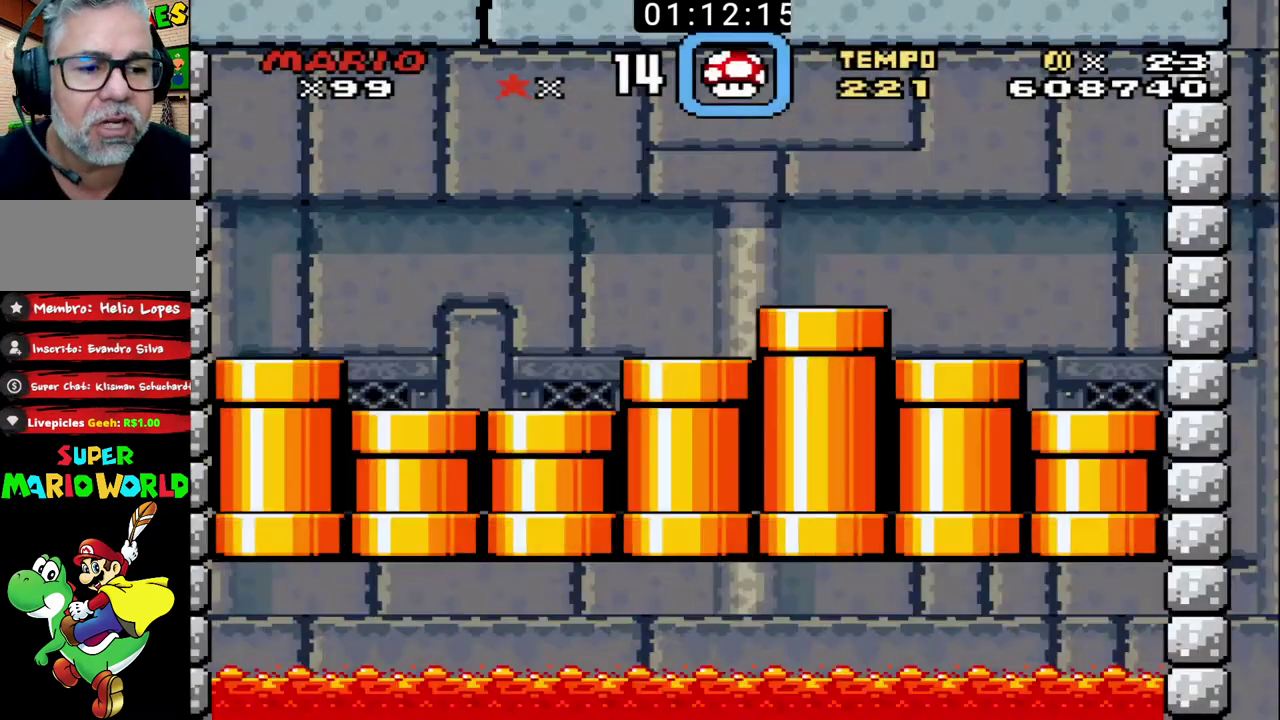
{"buttons": ["B"], "events": []}
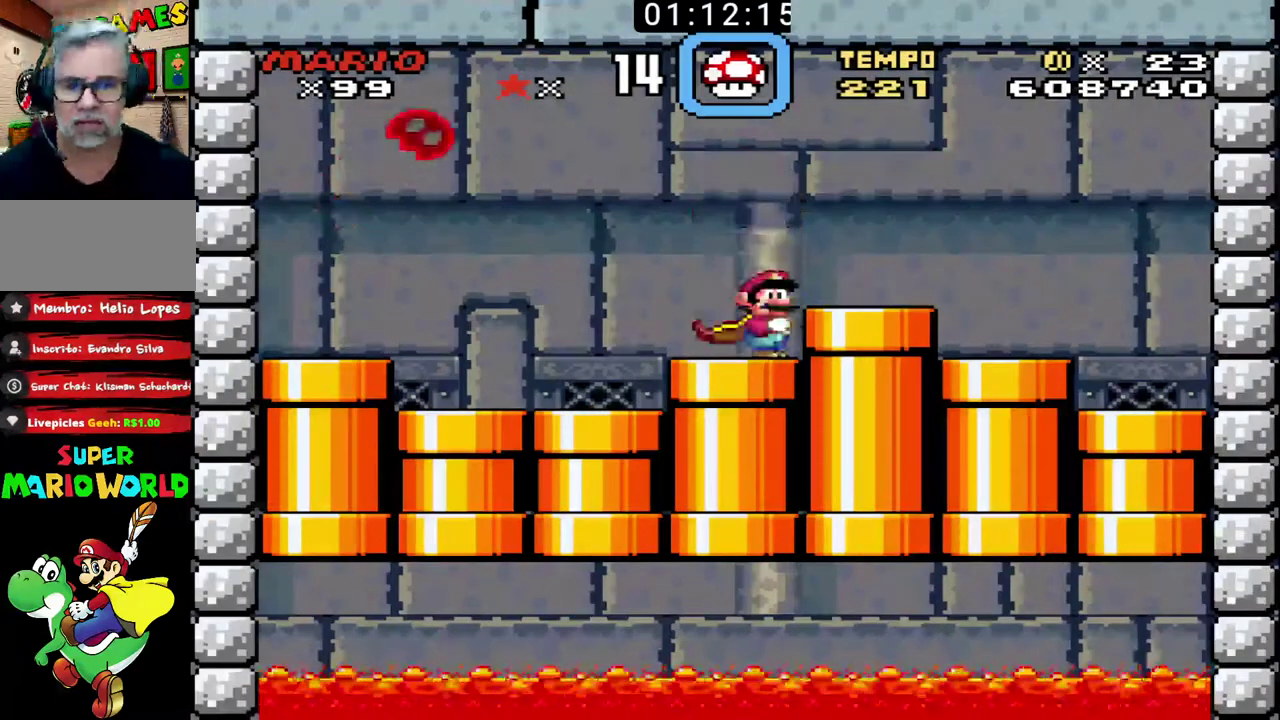
{"buttons": ["B"], "events": []}
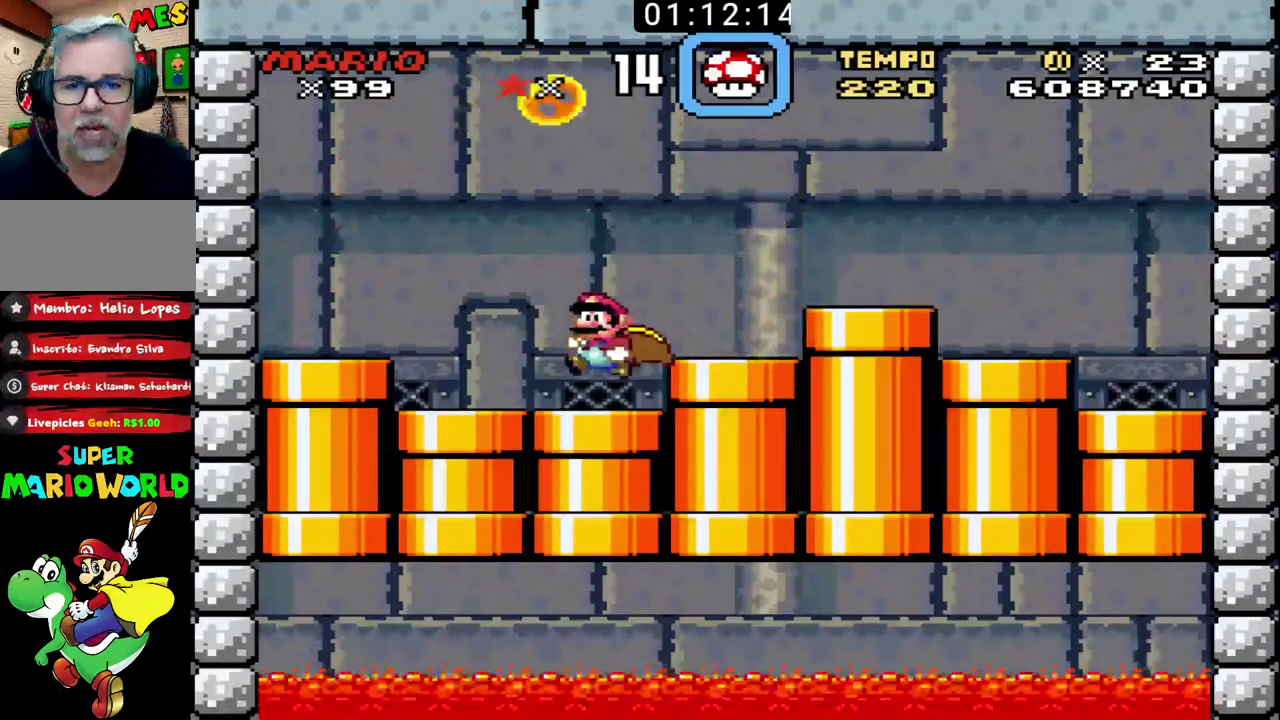
{"buttons": ["B"], "events": []}
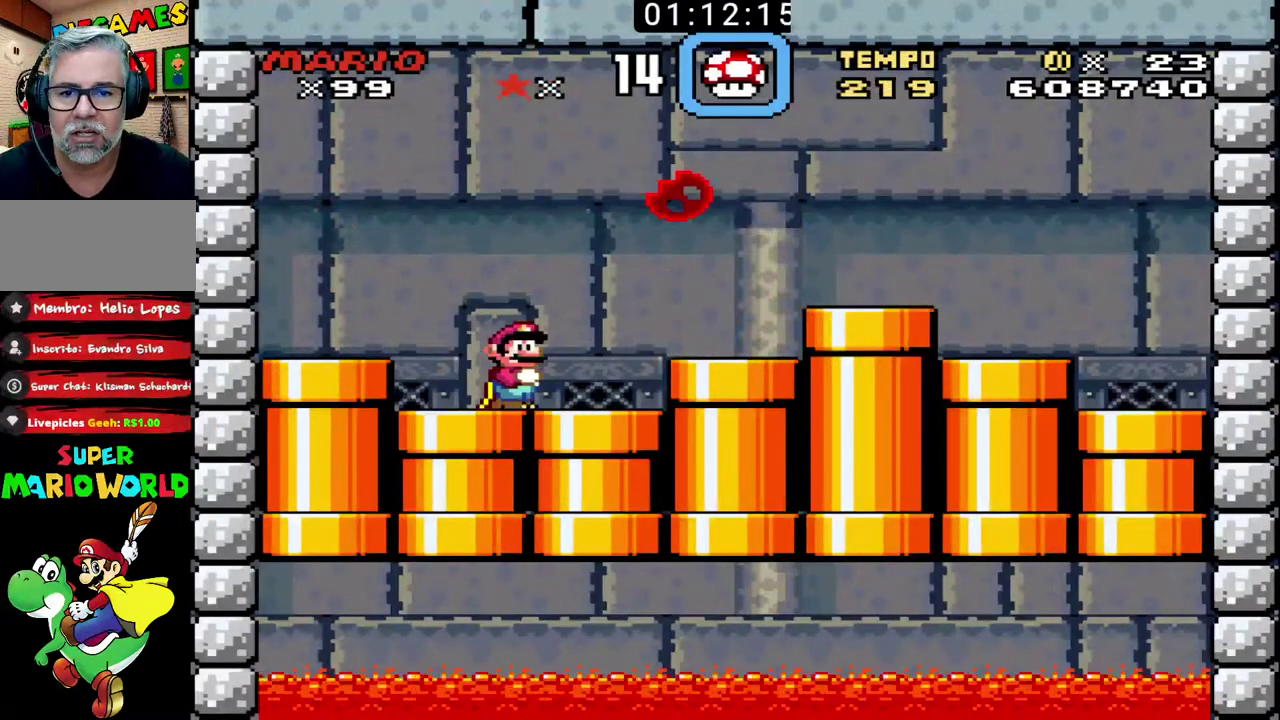
{"buttons": ["B"], "events": []}
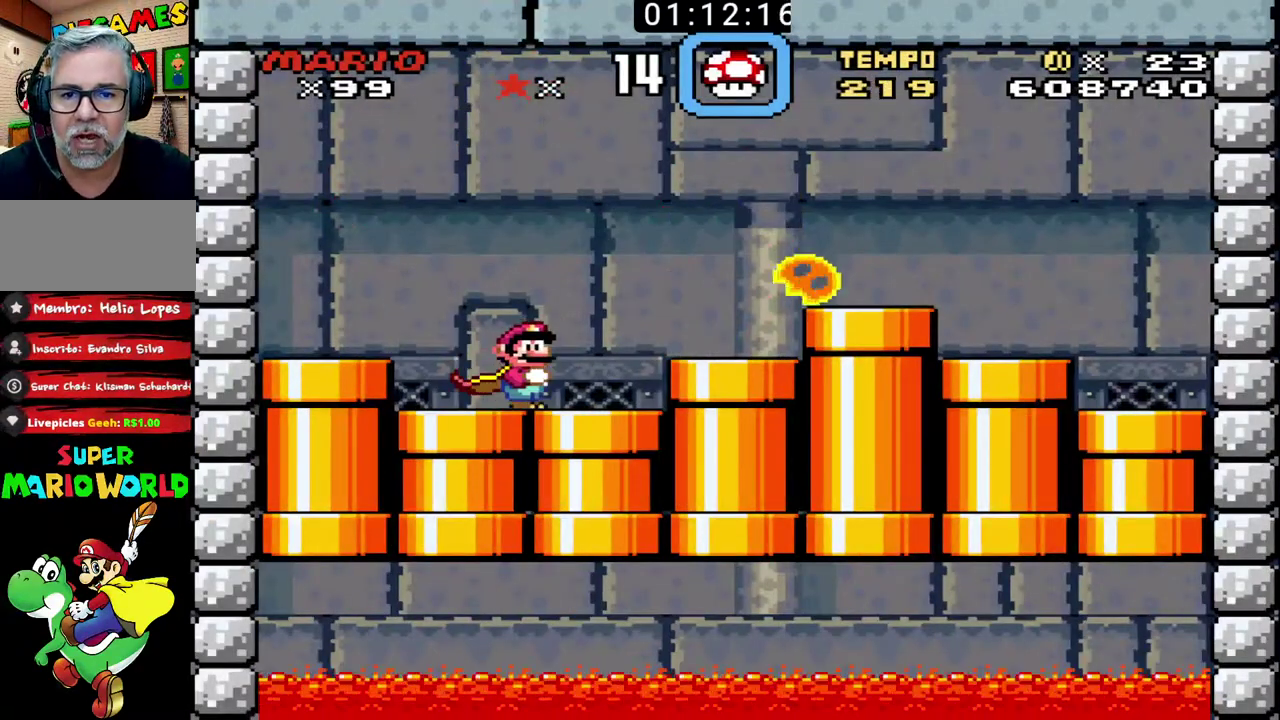
{"buttons": ["B"], "events": []}
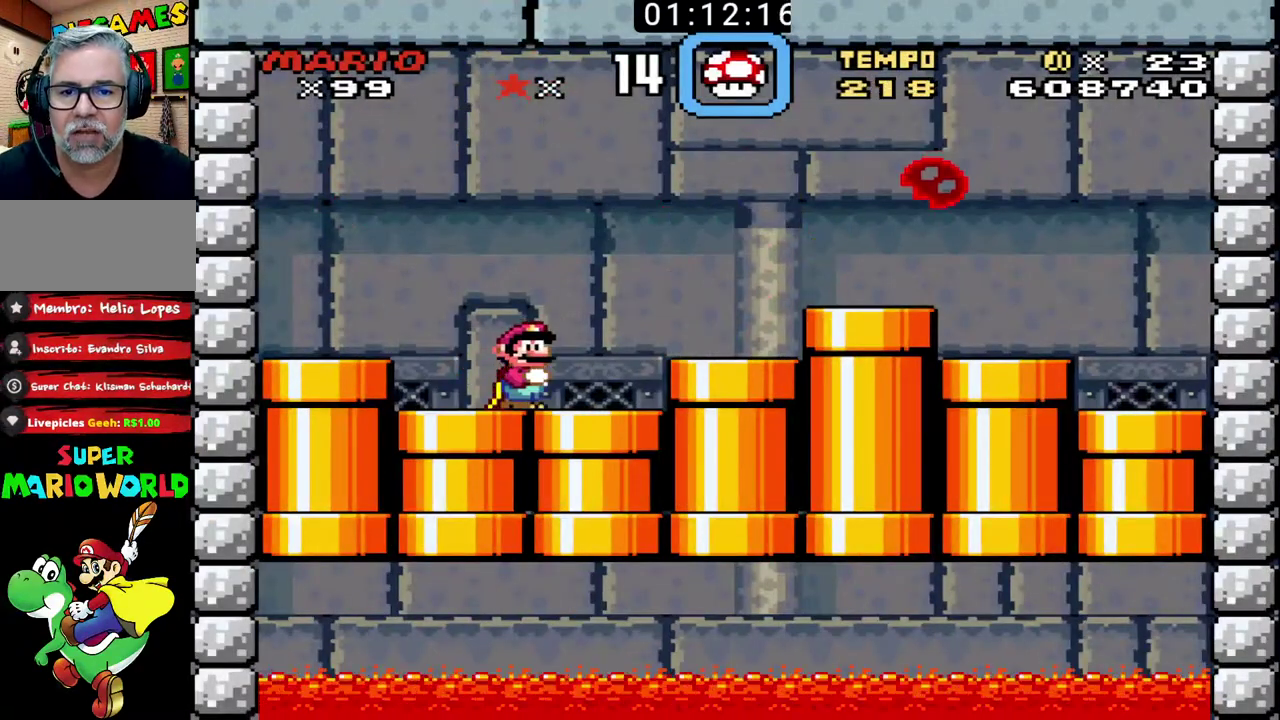
{"buttons": ["B"], "events": []}
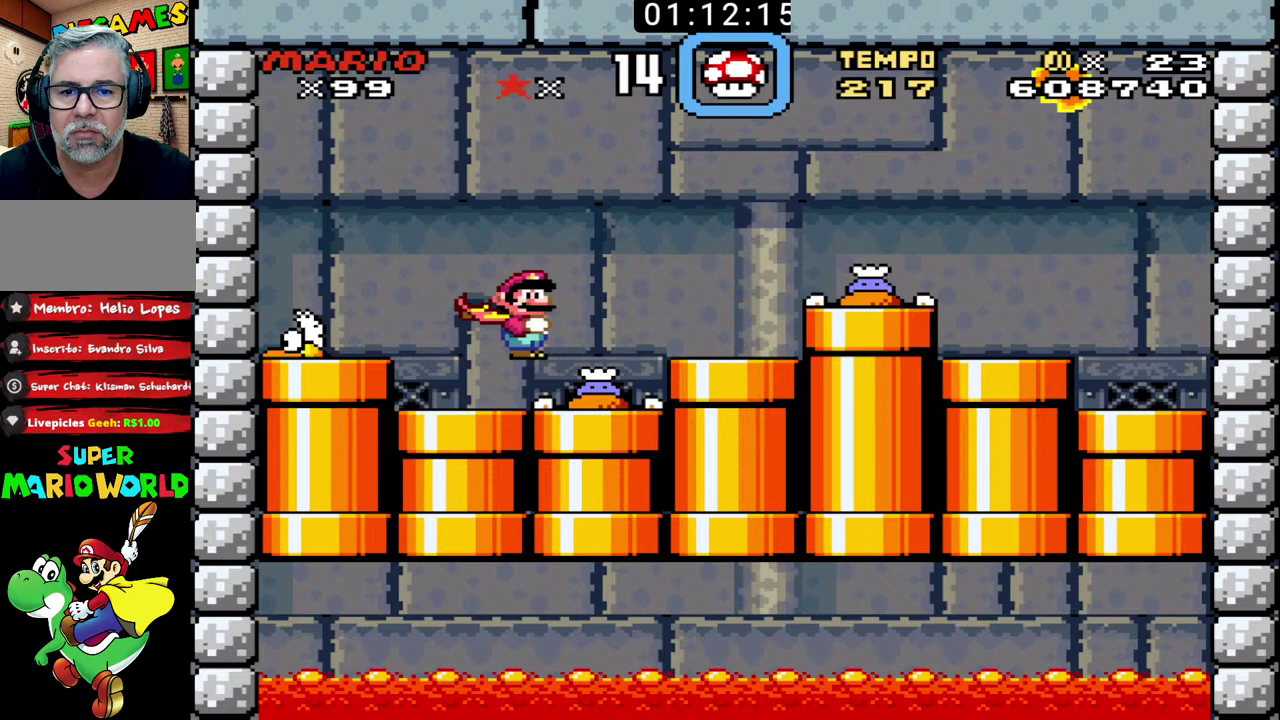
{"buttons": ["B"], "events": []}
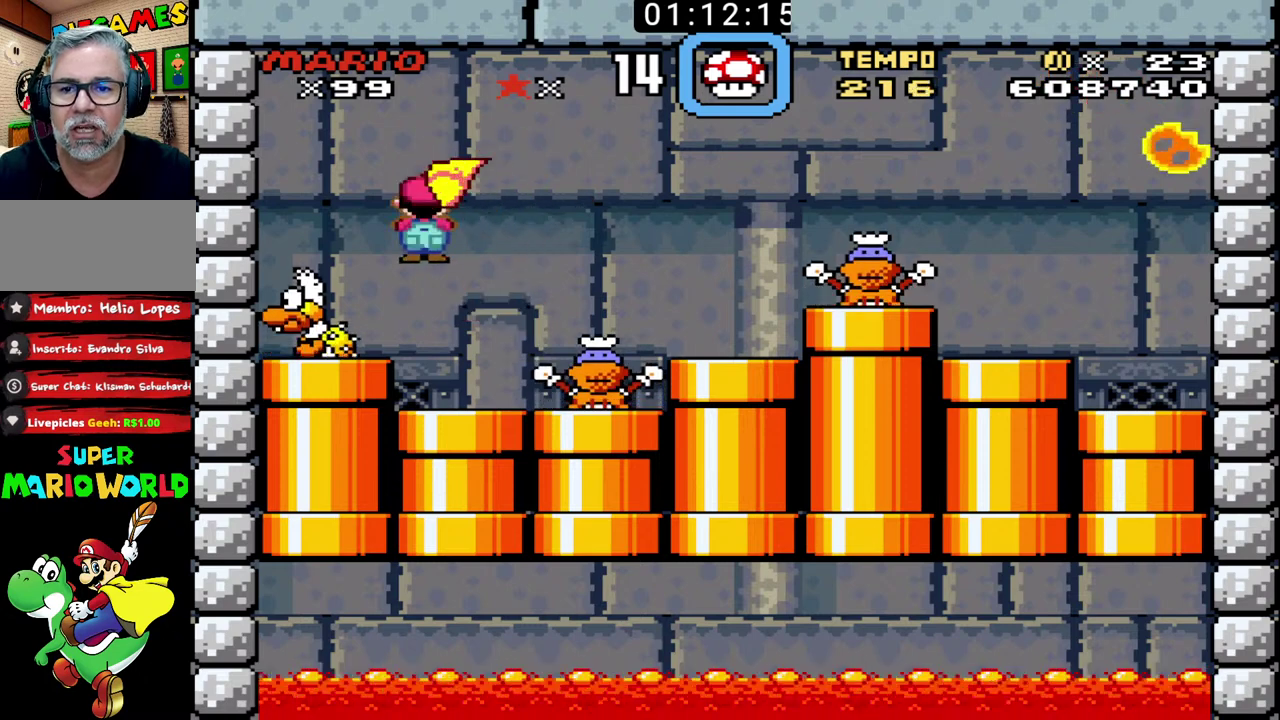
{"buttons": ["B"], "events": []}
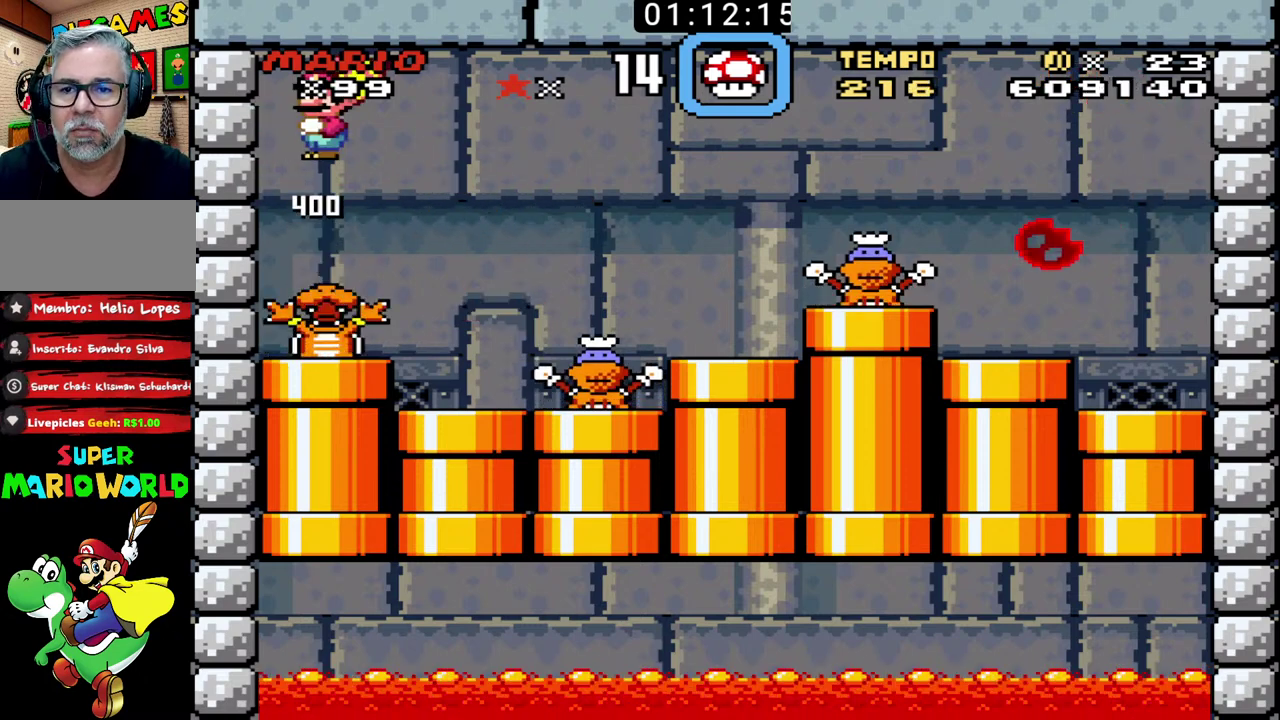
{"buttons": ["B"], "events": []}
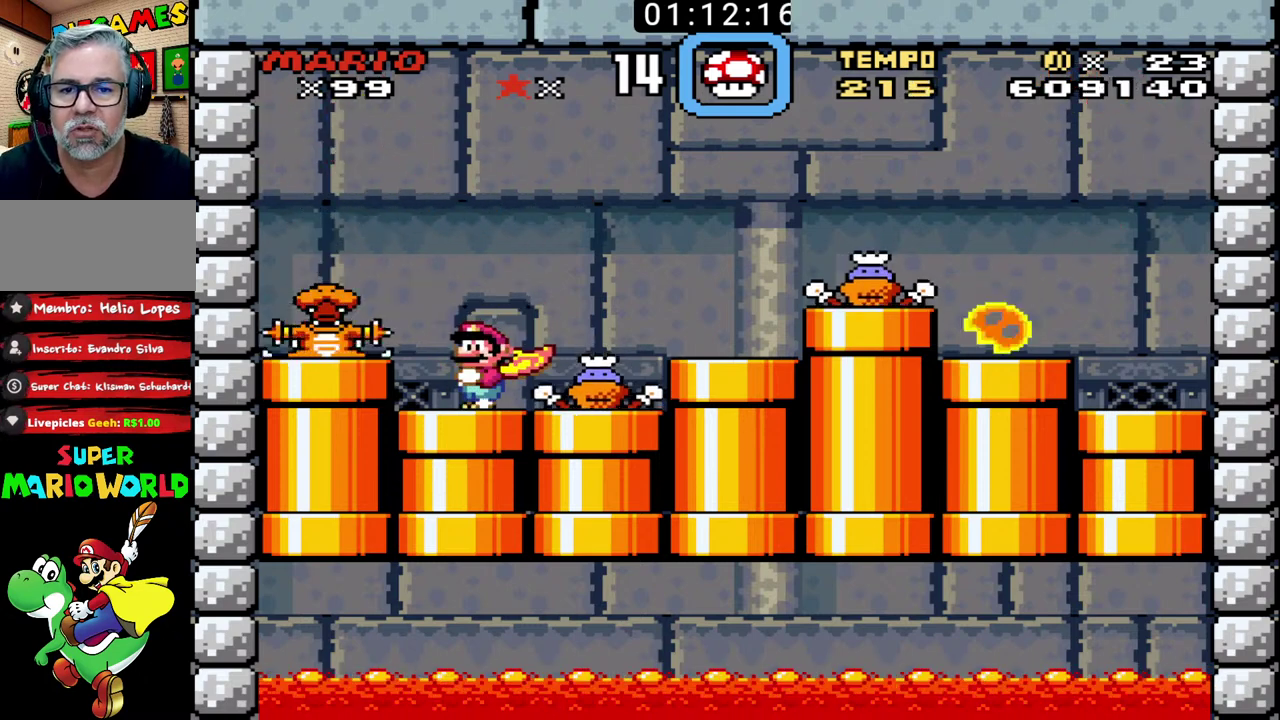
{"buttons": ["B"], "events": []}
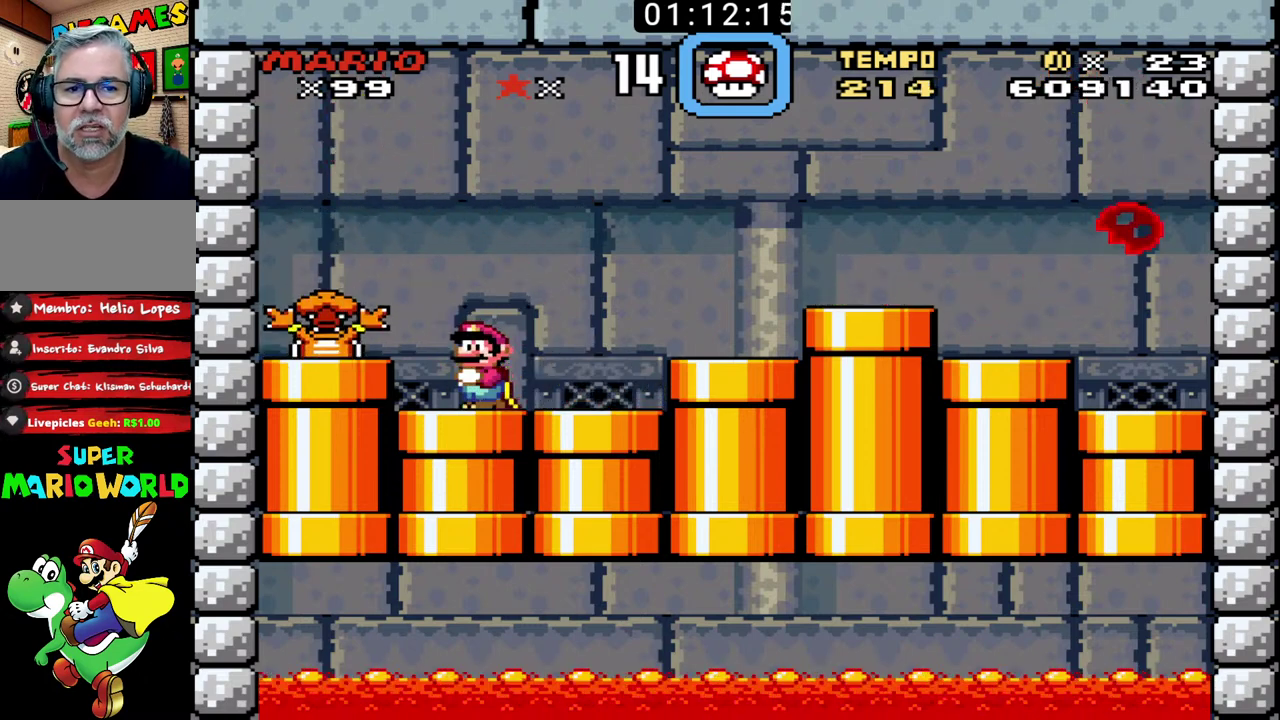
{"buttons": ["B"], "events": []}
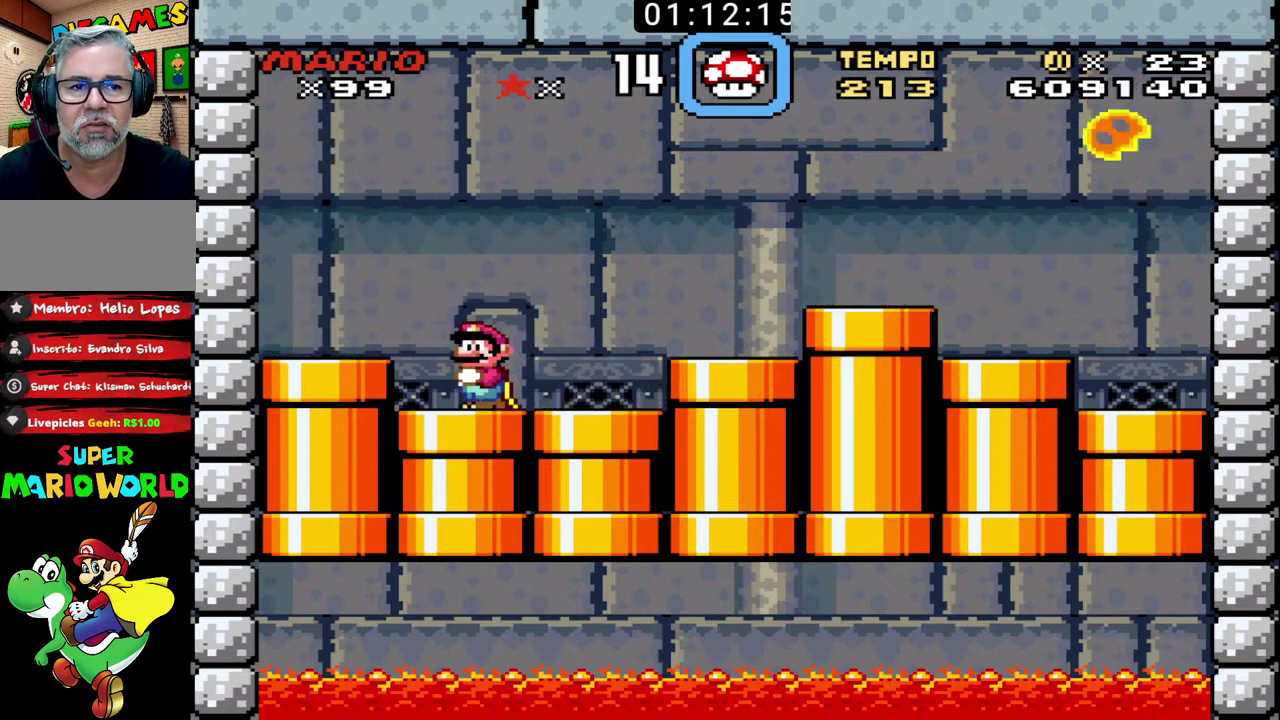
{"buttons": ["B"], "events": []}
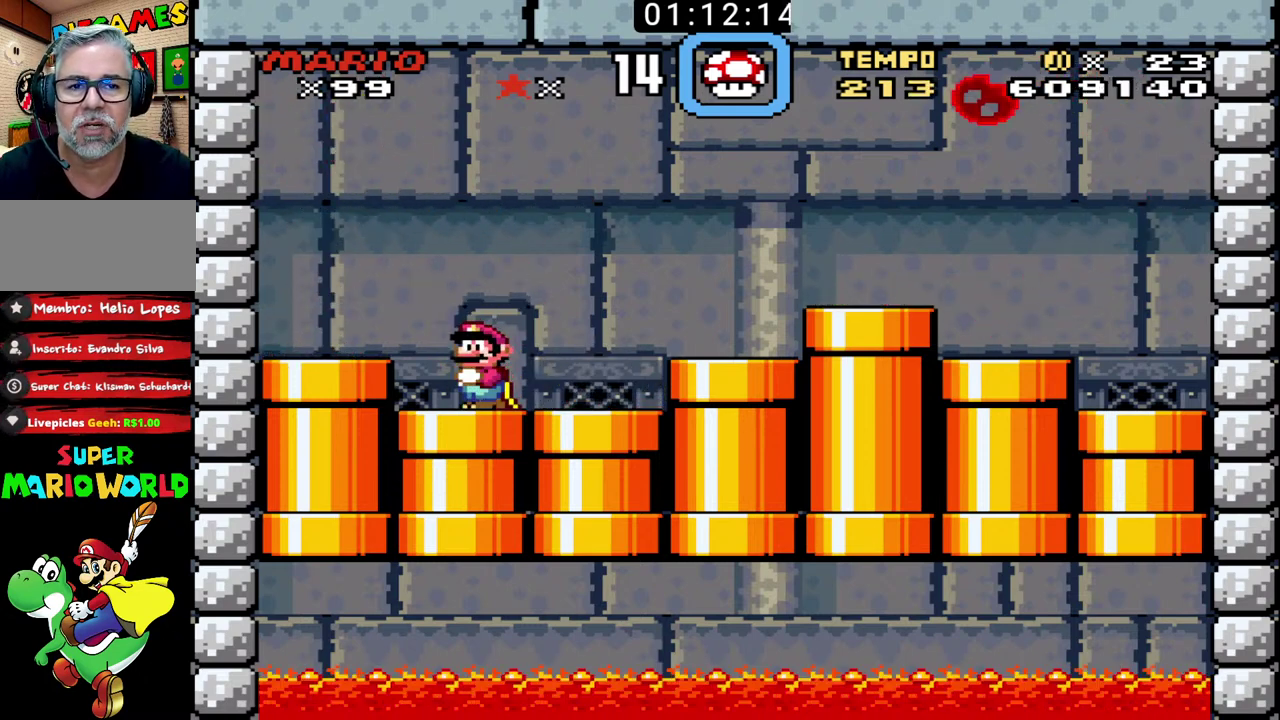
{"buttons": ["B"], "events": []}
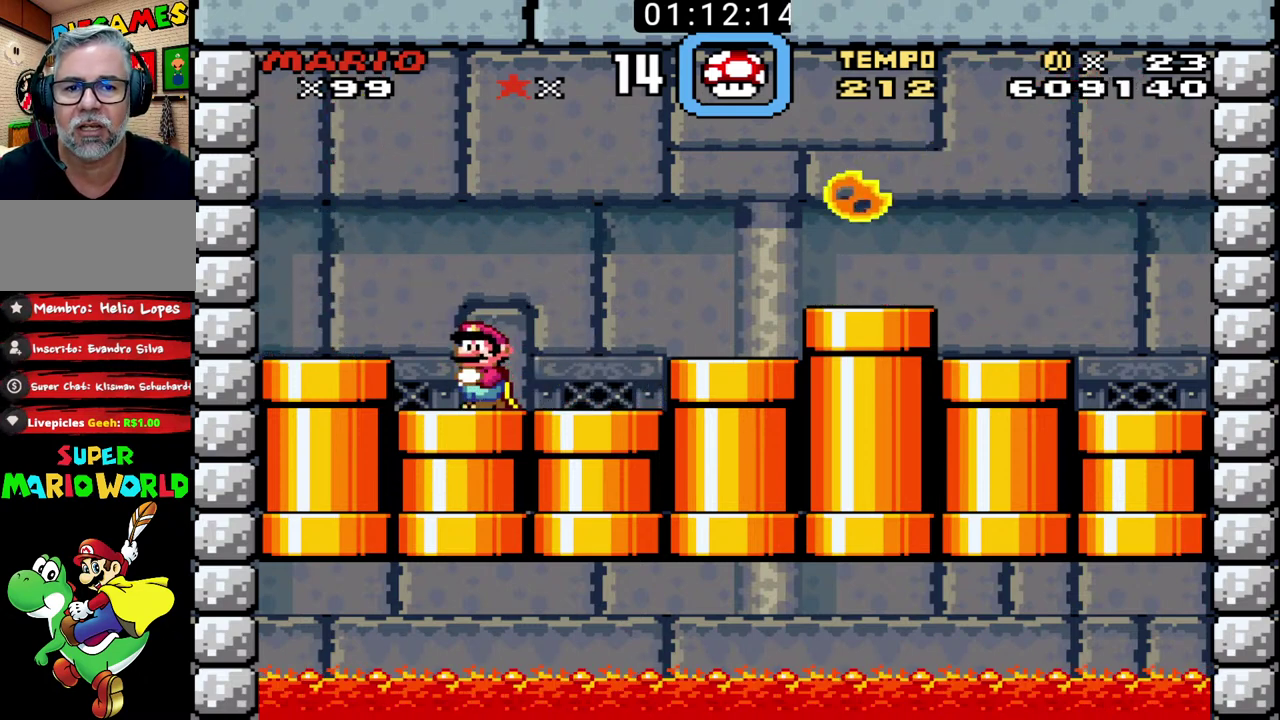
{"buttons": ["B"], "events": []}
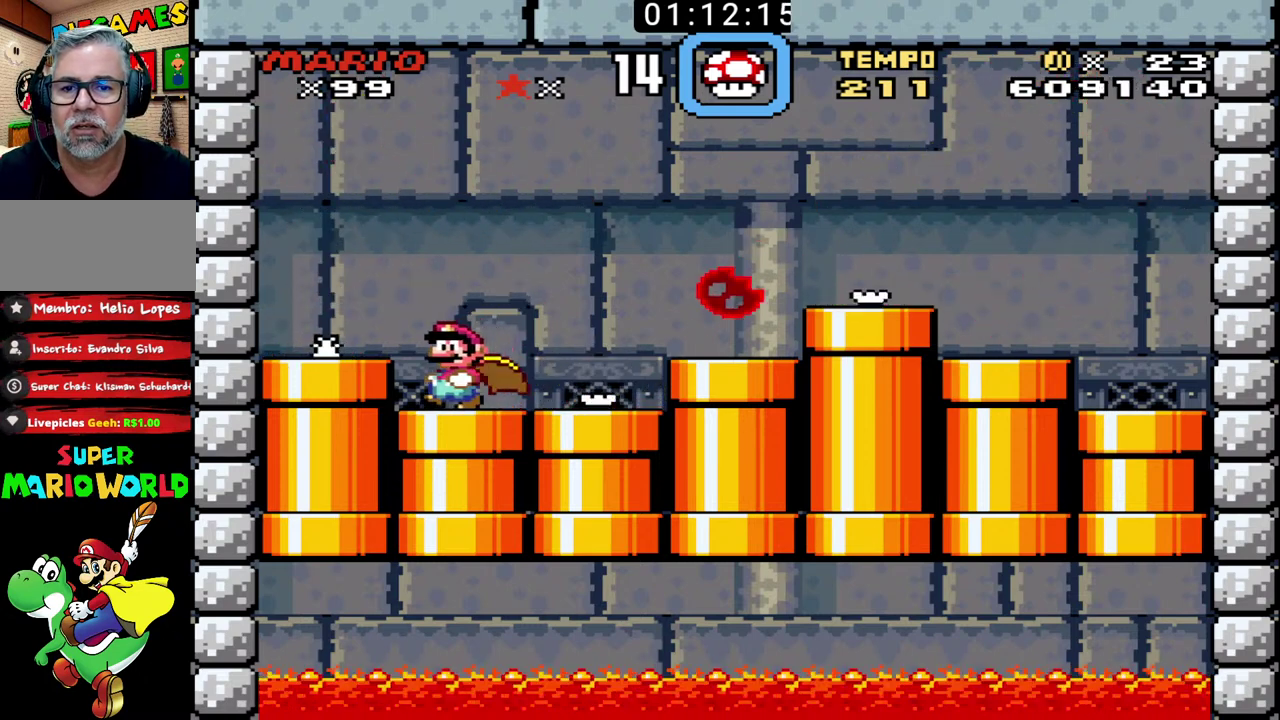
{"buttons": ["B"], "events": []}
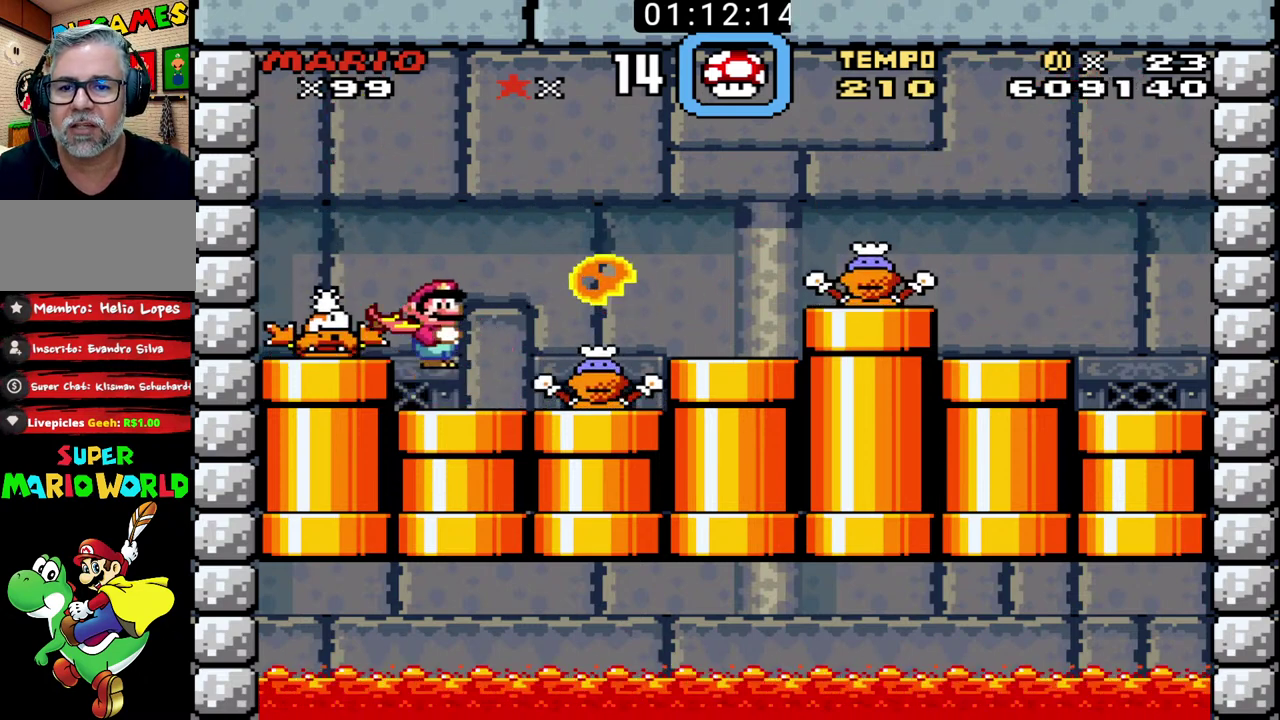
{"buttons": ["B"], "events": []}
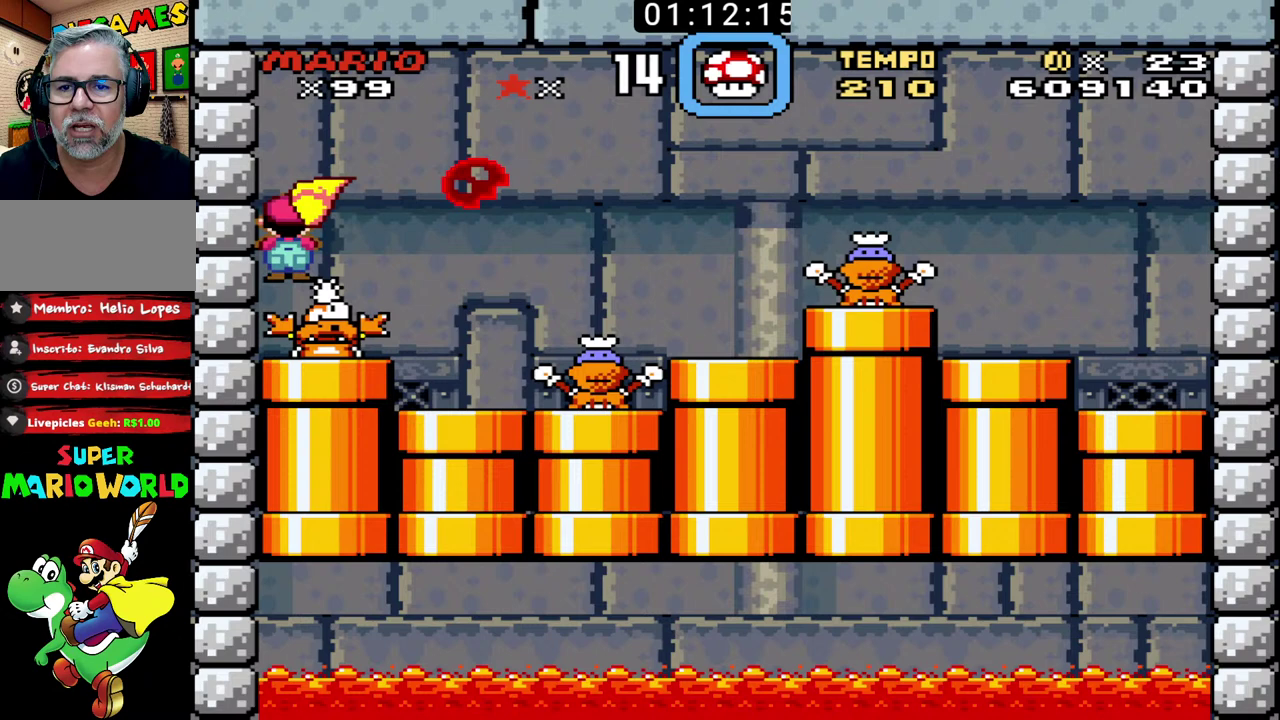
{"buttons": ["B"], "events": []}
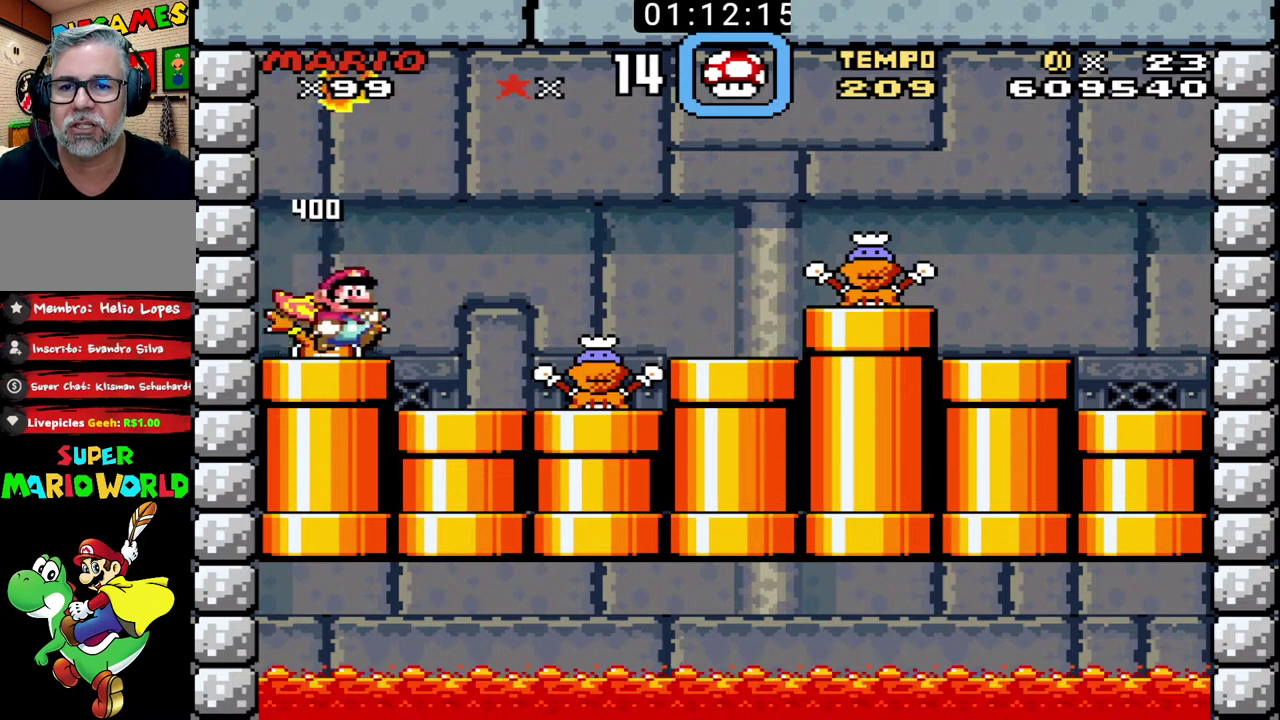
{"buttons": ["B"], "events": []}
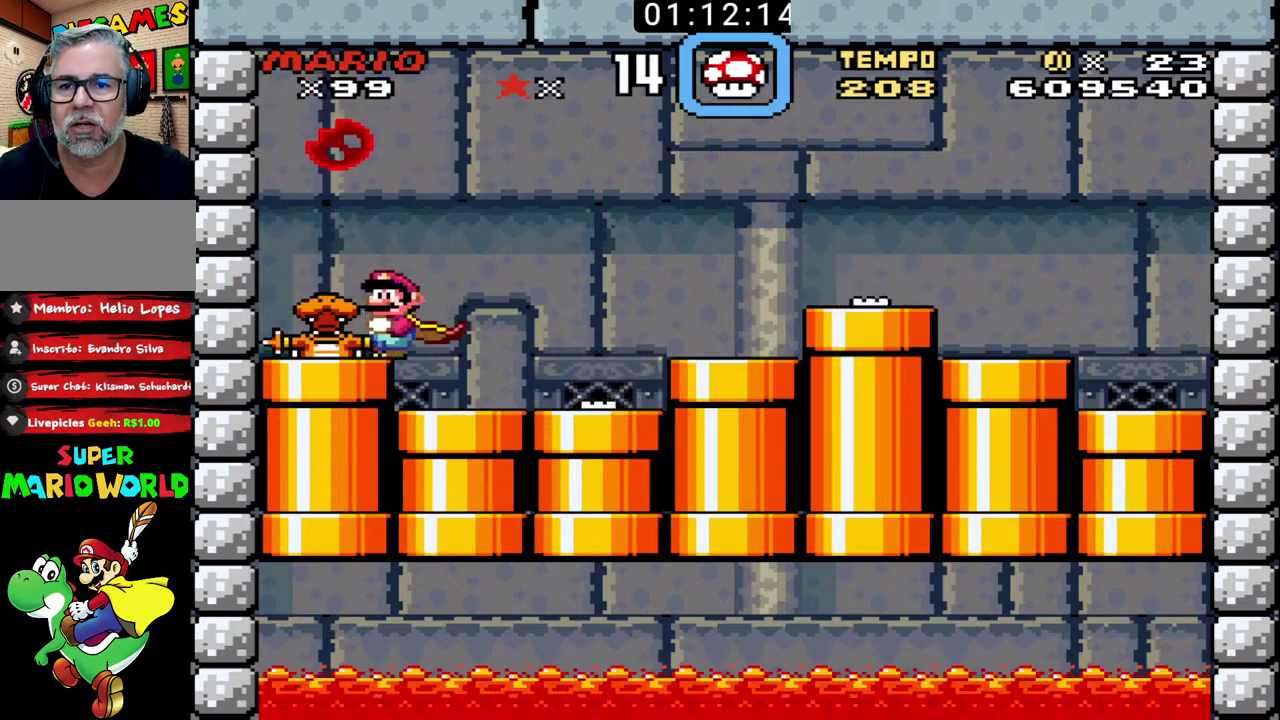
{"buttons": ["B"], "events": []}
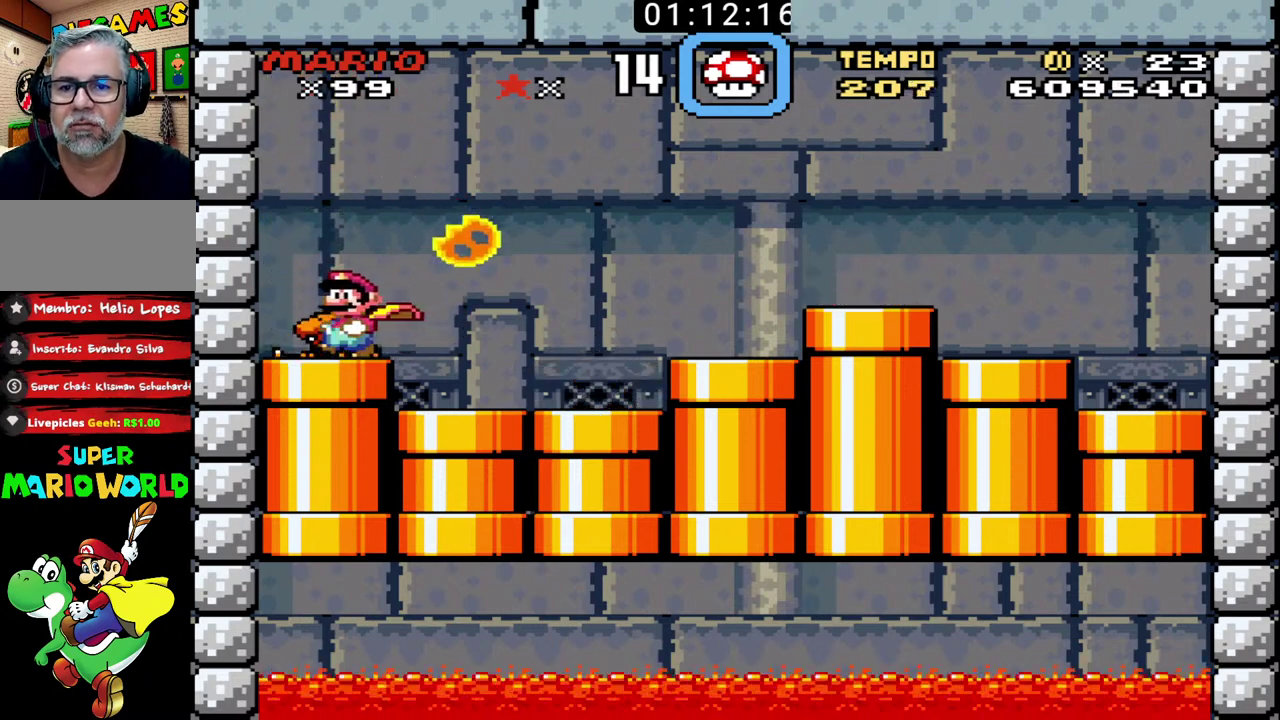
{"buttons": ["B"], "events": []}
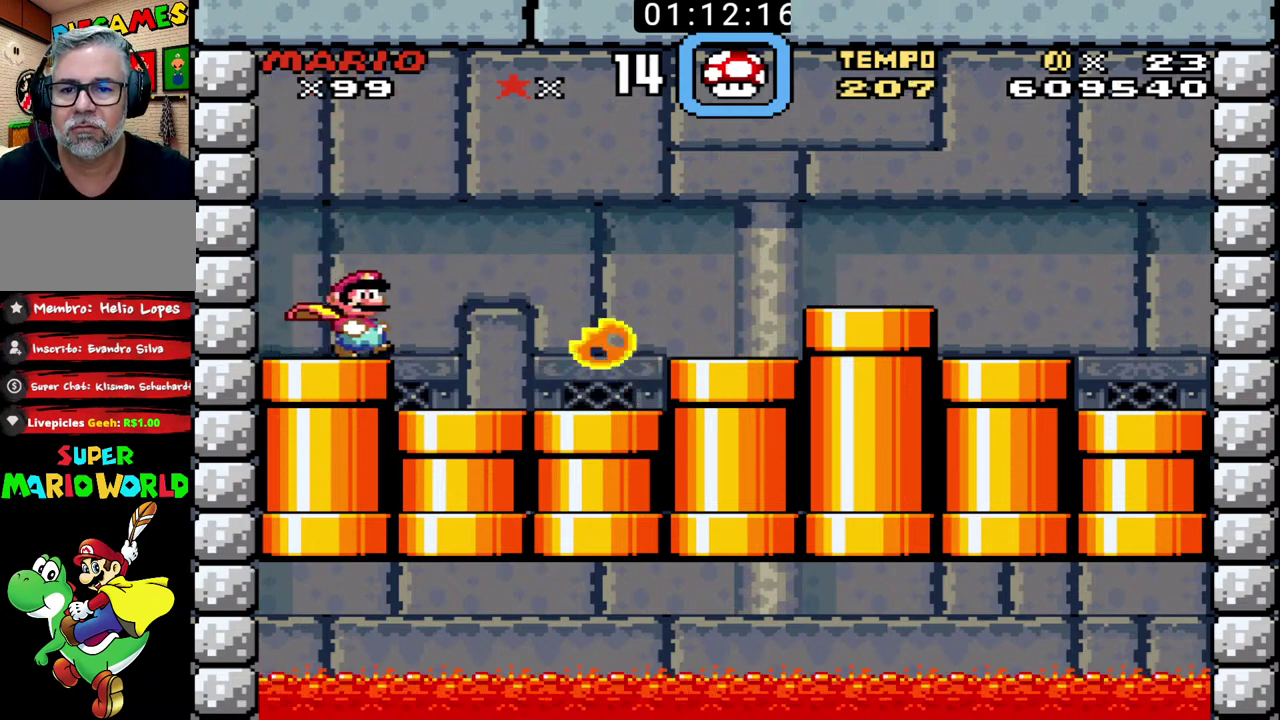
{"buttons": ["B"], "events": []}
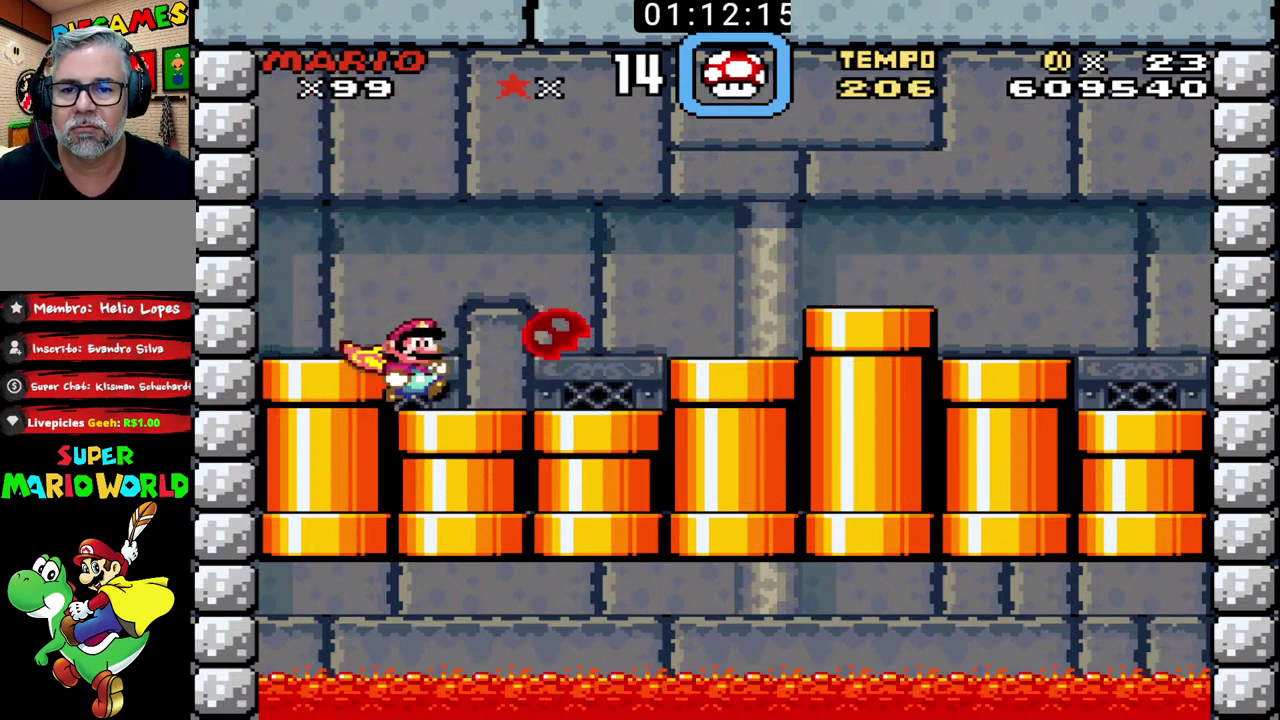
{"buttons": ["B"], "events": []}
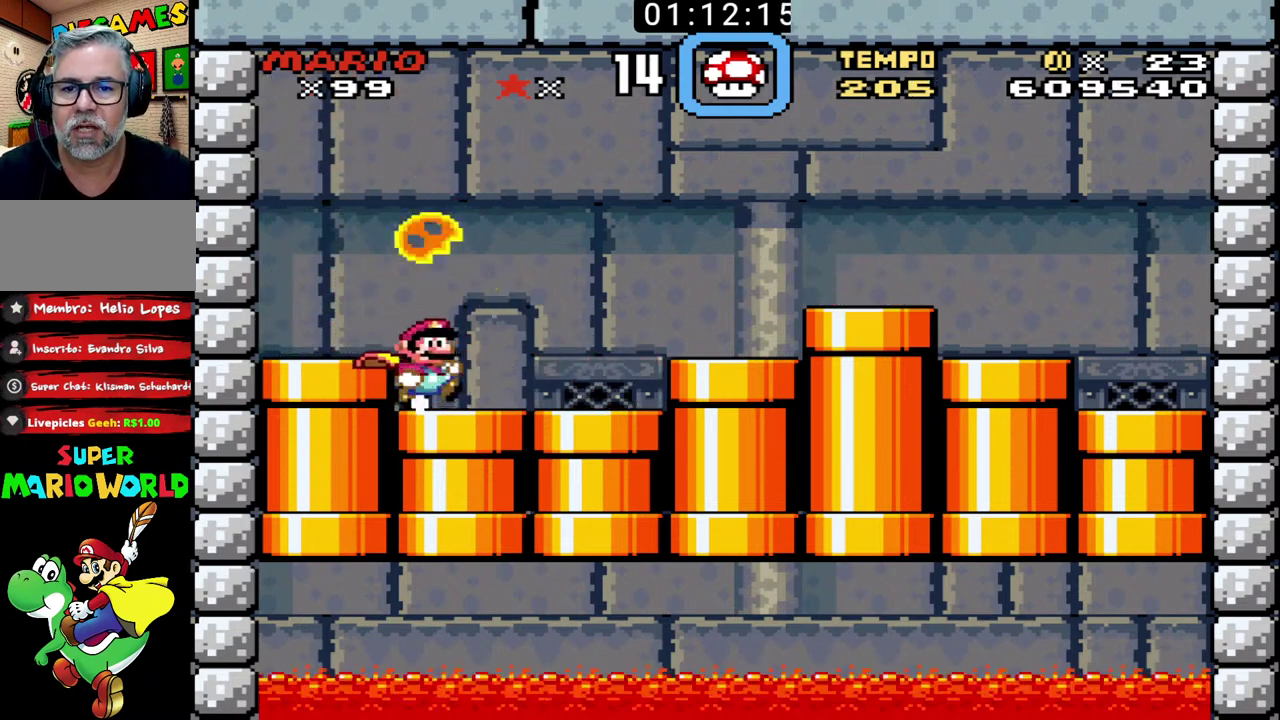
{"buttons": ["B"], "events": []}
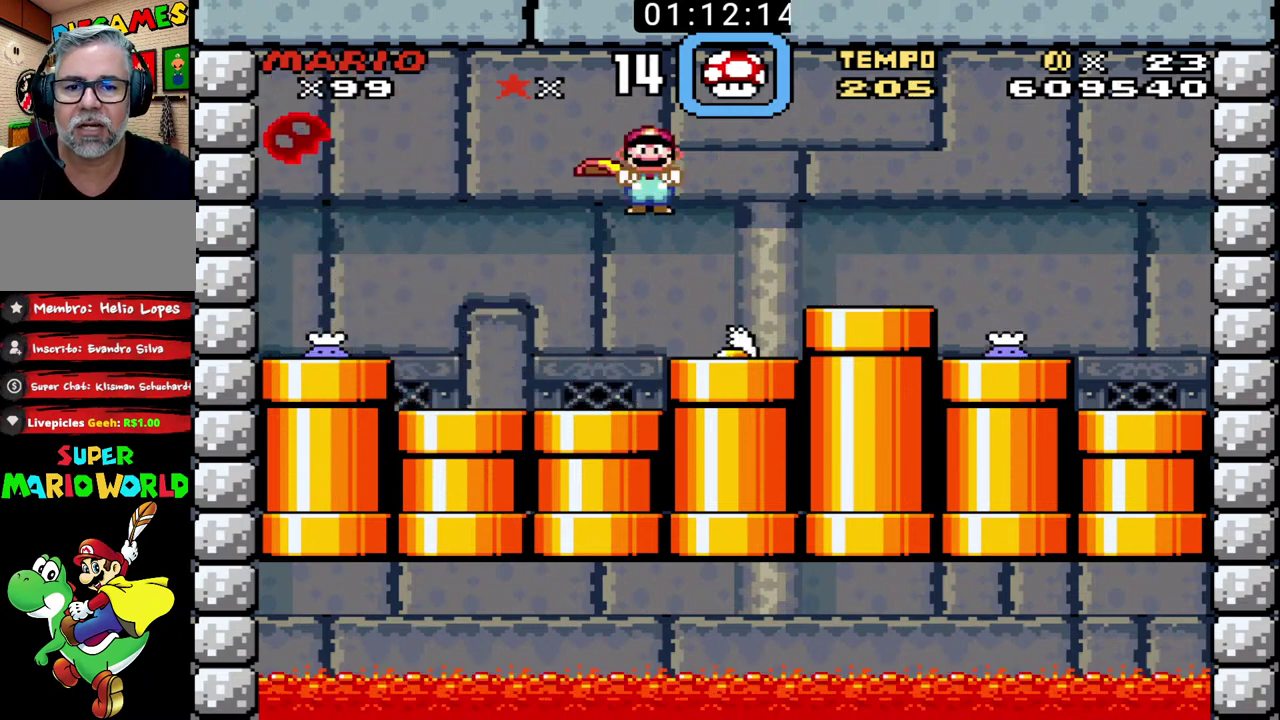
{"buttons": ["B"], "events": []}
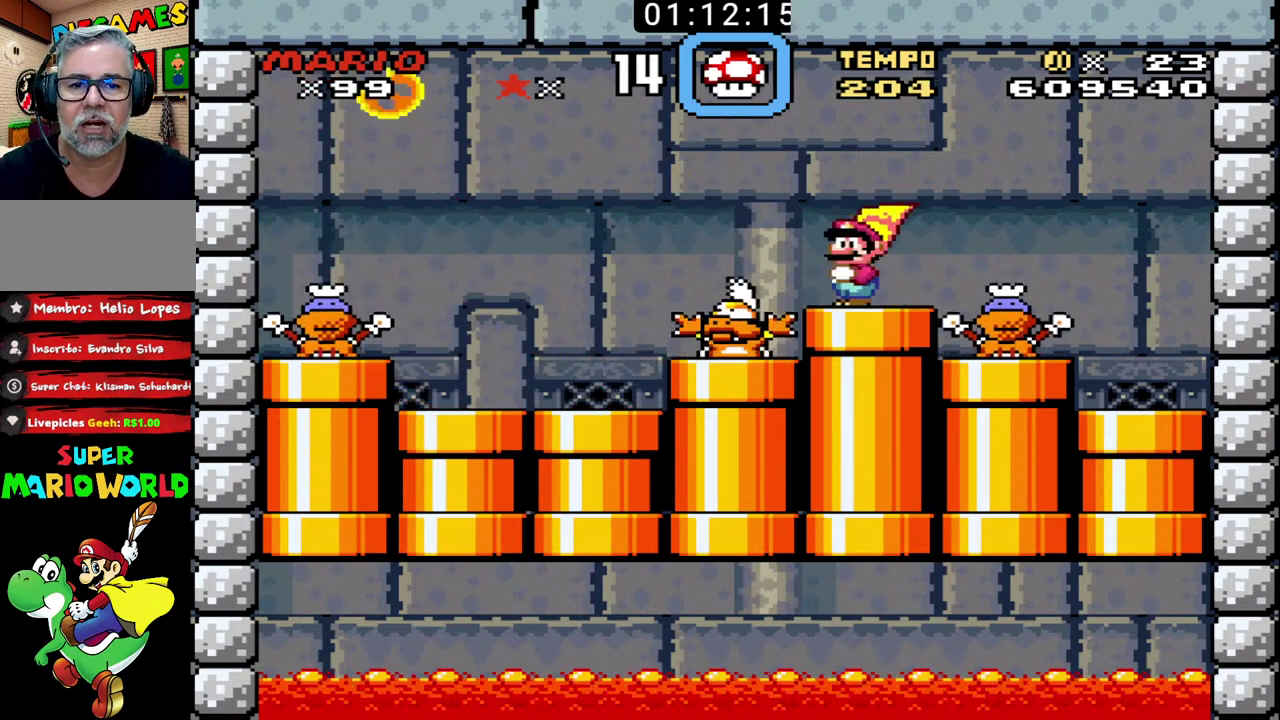
{"buttons": ["B"], "events": []}
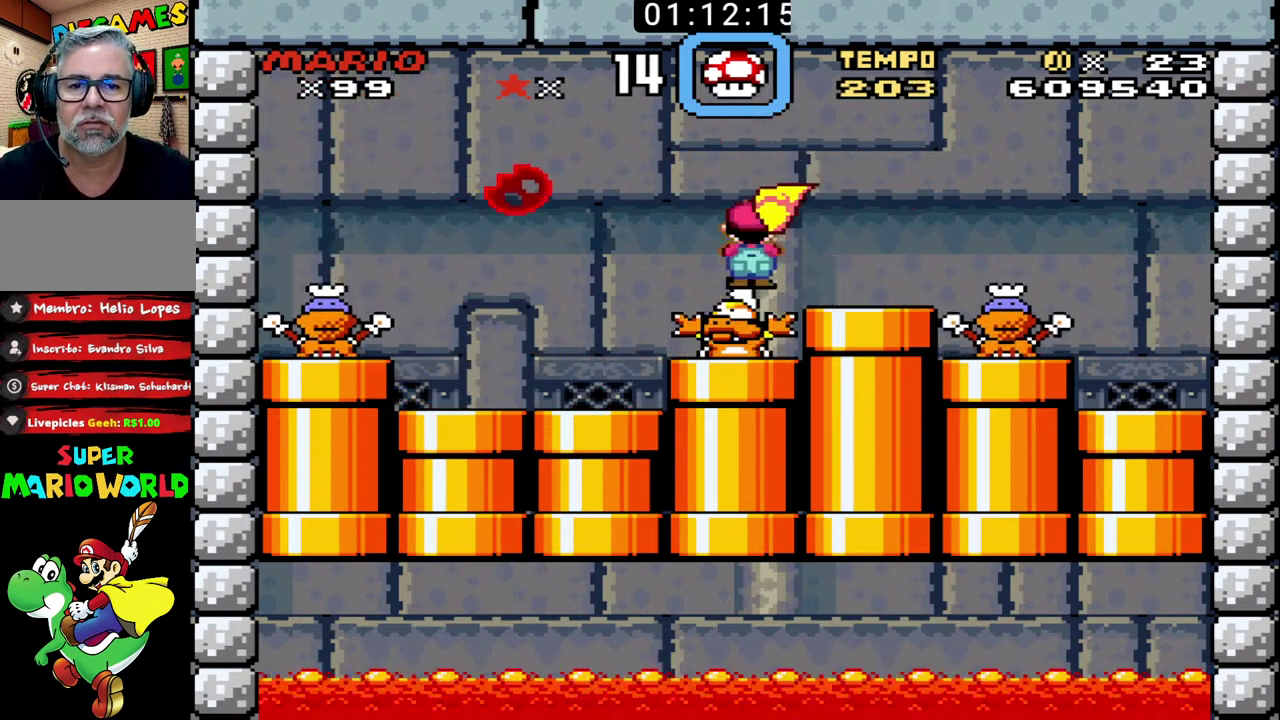
{"buttons": ["B"], "events": []}
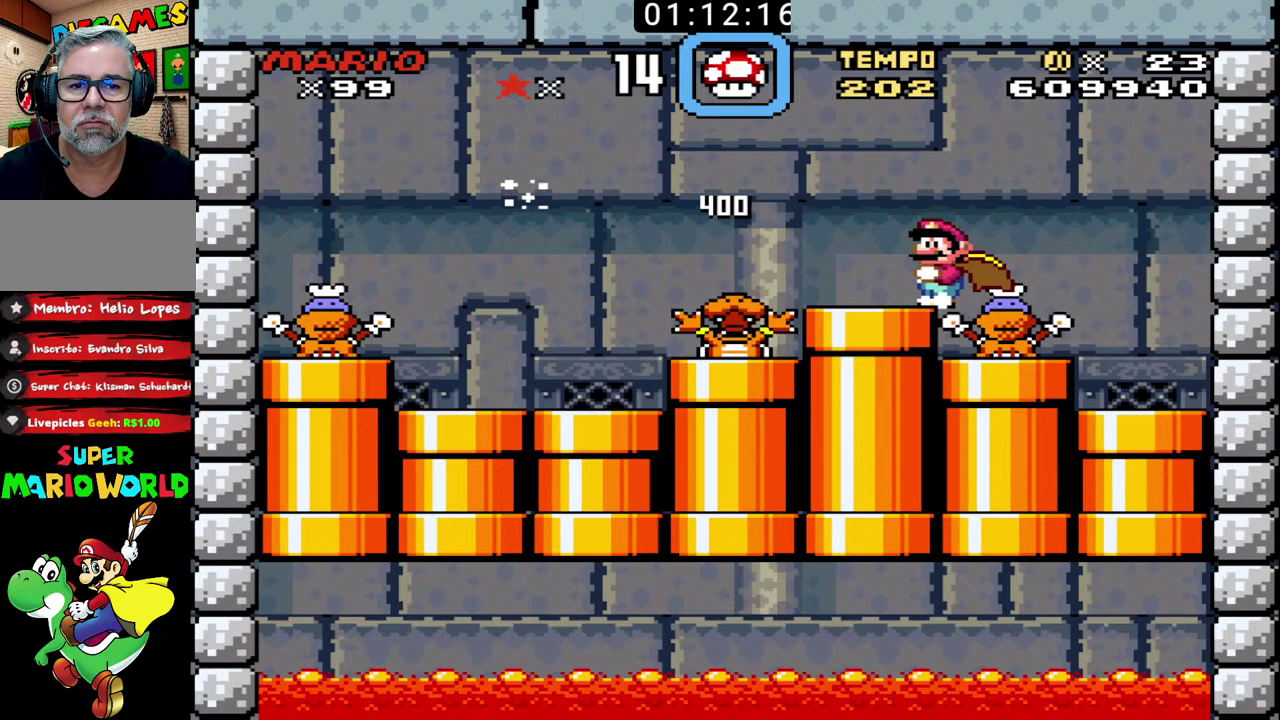
{"buttons": ["B"], "events": []}
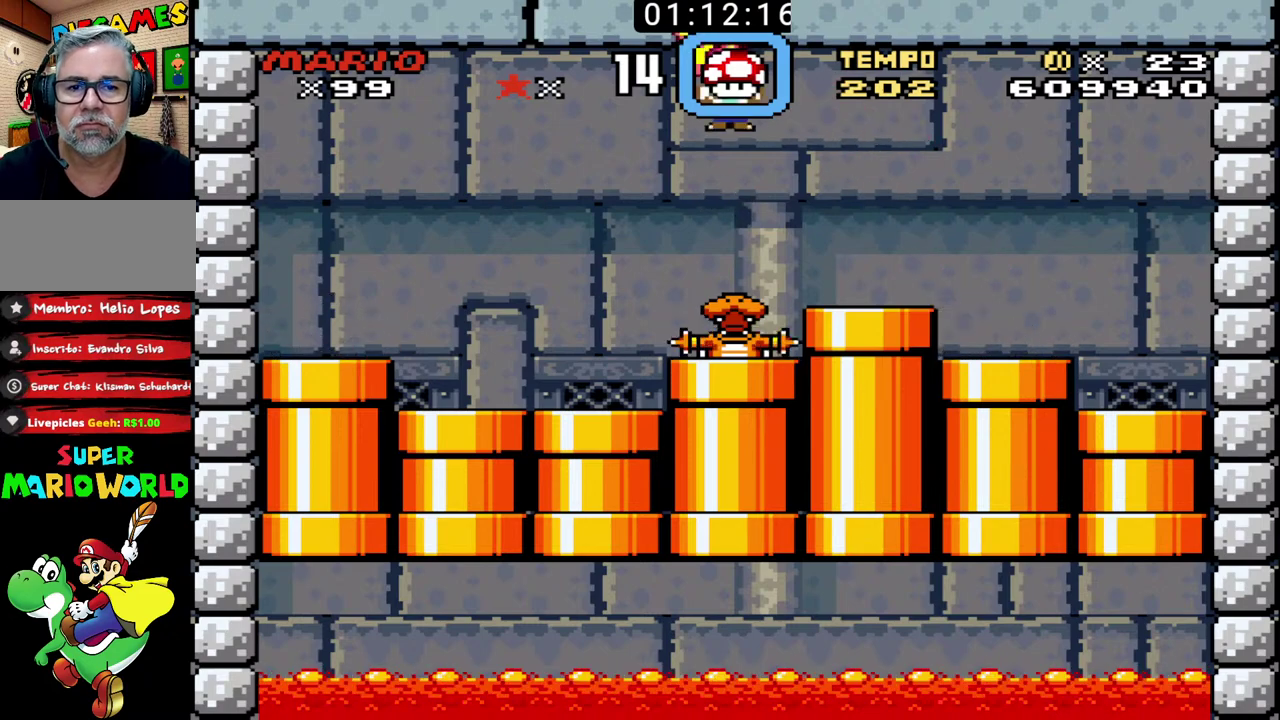
{"buttons": [], "events": [[167, "B", "up"]]}